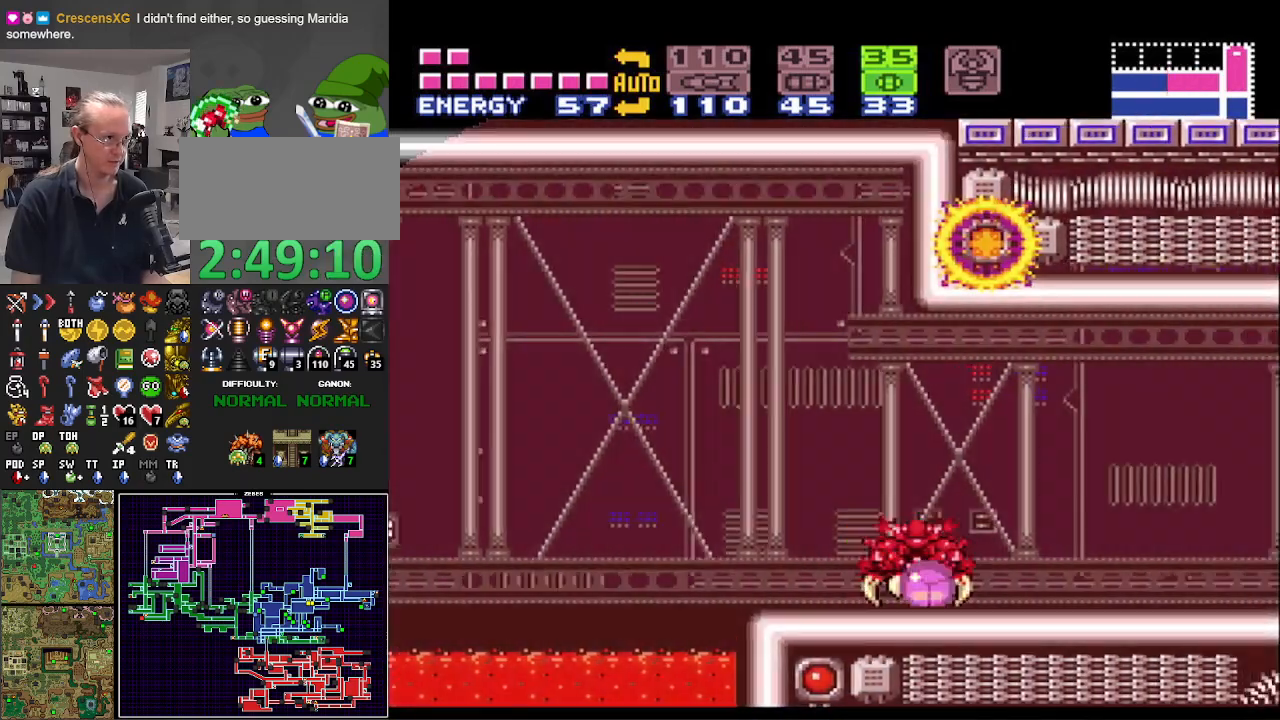
Gameplay with a controller (Nintendo layout); each line is a JSON object with the inputs held at the frame after it. "events" lists button and stick changes between this image and that frame as [ms after this image, input, new state], when the widget could be followed in between. Not read: L3 R3.
{"buttons": ["B", "X", "DPAD_LEFT"], "events": [[33, "X", "down"], [100, "DPAD_RIGHT", "up"], [150, "X", "up"], [167, "DPAD_LEFT", "down"], [217, "X", "down"], [333, "X", "up"], [400, "X", "down"]]}
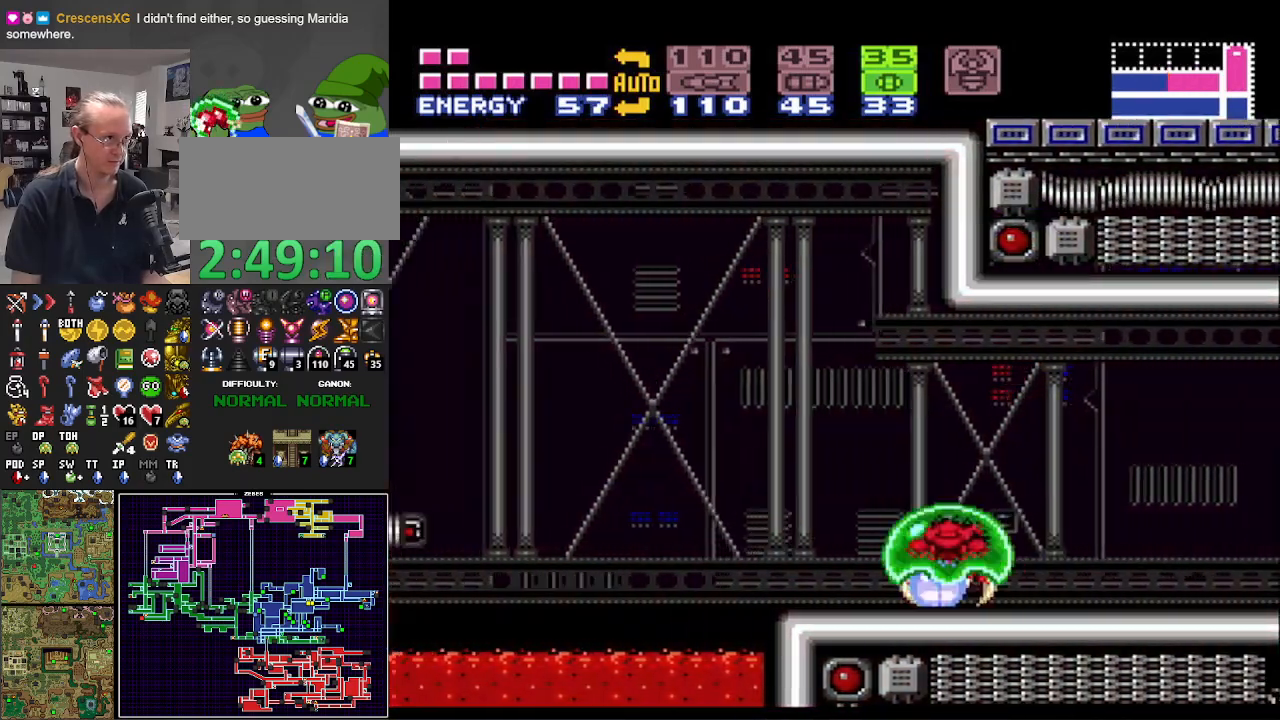
{"buttons": ["B", "X", "DPAD_LEFT"], "events": [[17, "X", "up"], [50, "DPAD_LEFT", "up"], [83, "X", "down"], [100, "DPAD_RIGHT", "down"], [217, "X", "up"], [283, "X", "down"], [367, "DPAD_RIGHT", "up"], [383, "X", "up"], [450, "DPAD_LEFT", "down"], [483, "X", "down"]]}
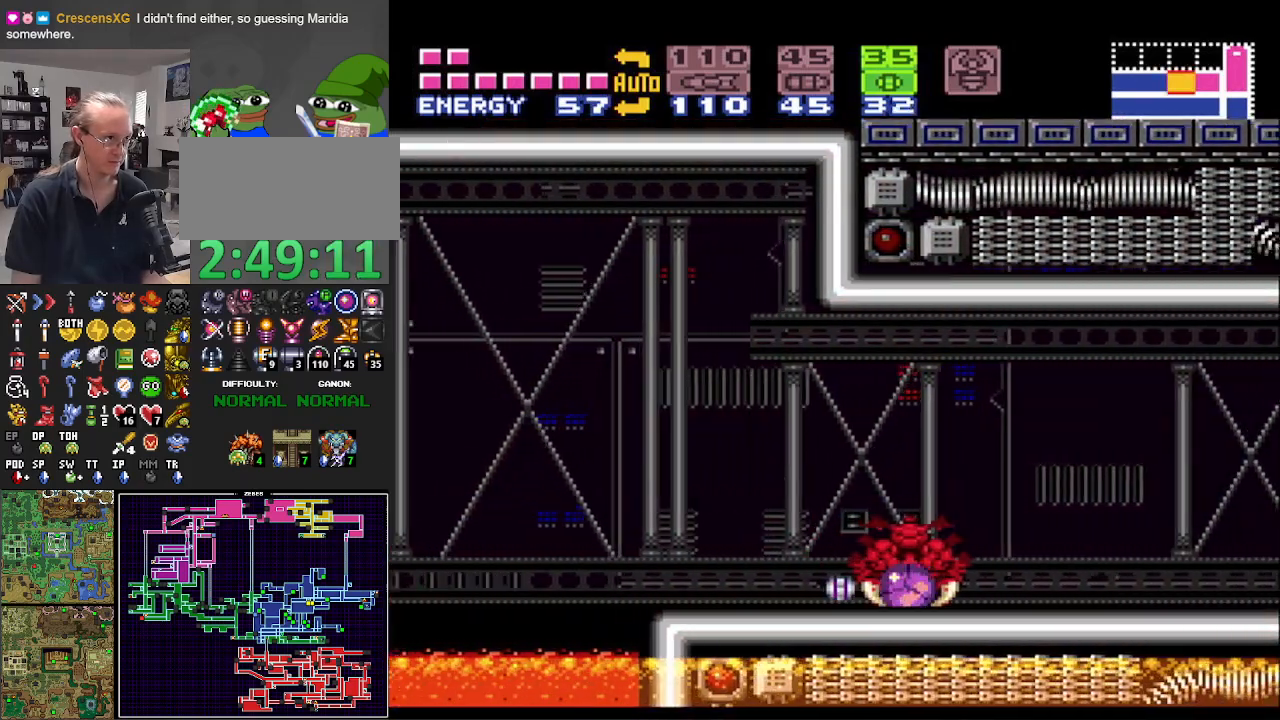
{"buttons": ["B", "DPAD_RIGHT"], "events": [[100, "X", "up"], [167, "X", "down"], [217, "DPAD_LEFT", "up"], [250, "DPAD_RIGHT", "down"], [267, "X", "up"]]}
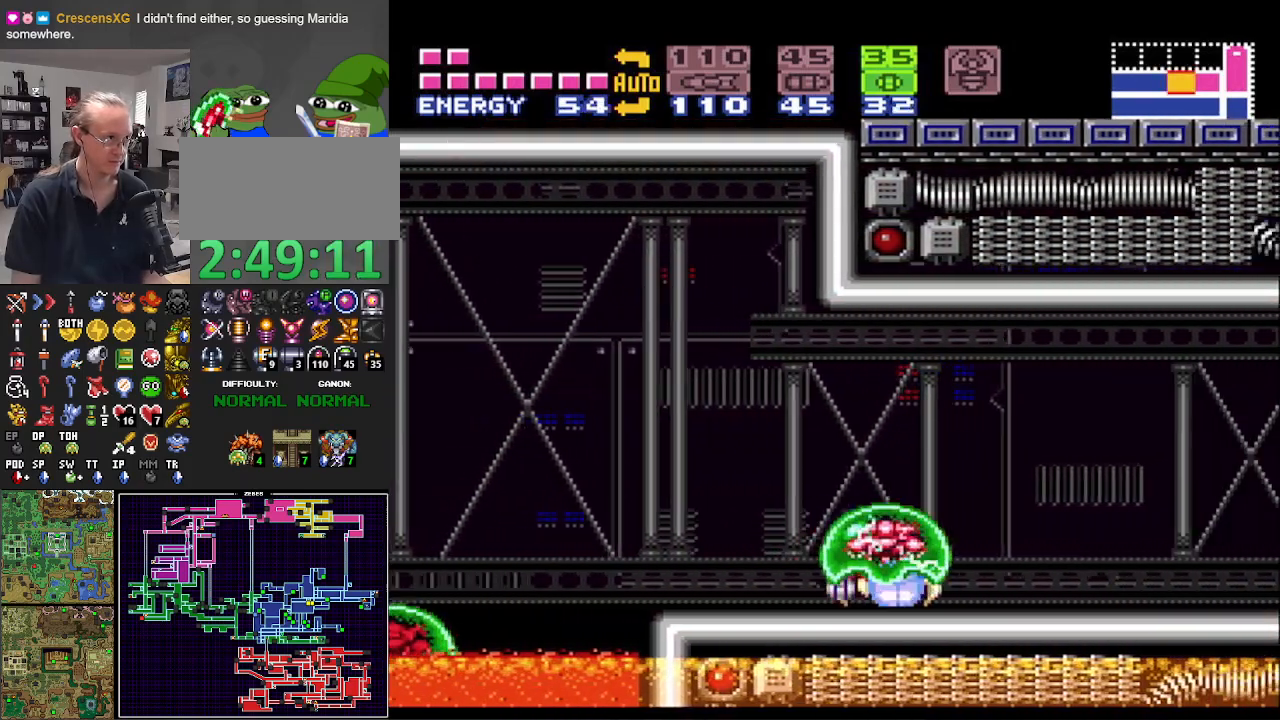
{"buttons": ["B", "X", "DPAD_LEFT"], "events": [[67, "X", "down"], [133, "DPAD_RIGHT", "up"], [167, "DPAD_LEFT", "down"], [167, "X", "up"], [250, "X", "down"], [350, "X", "up"], [433, "X", "down"]]}
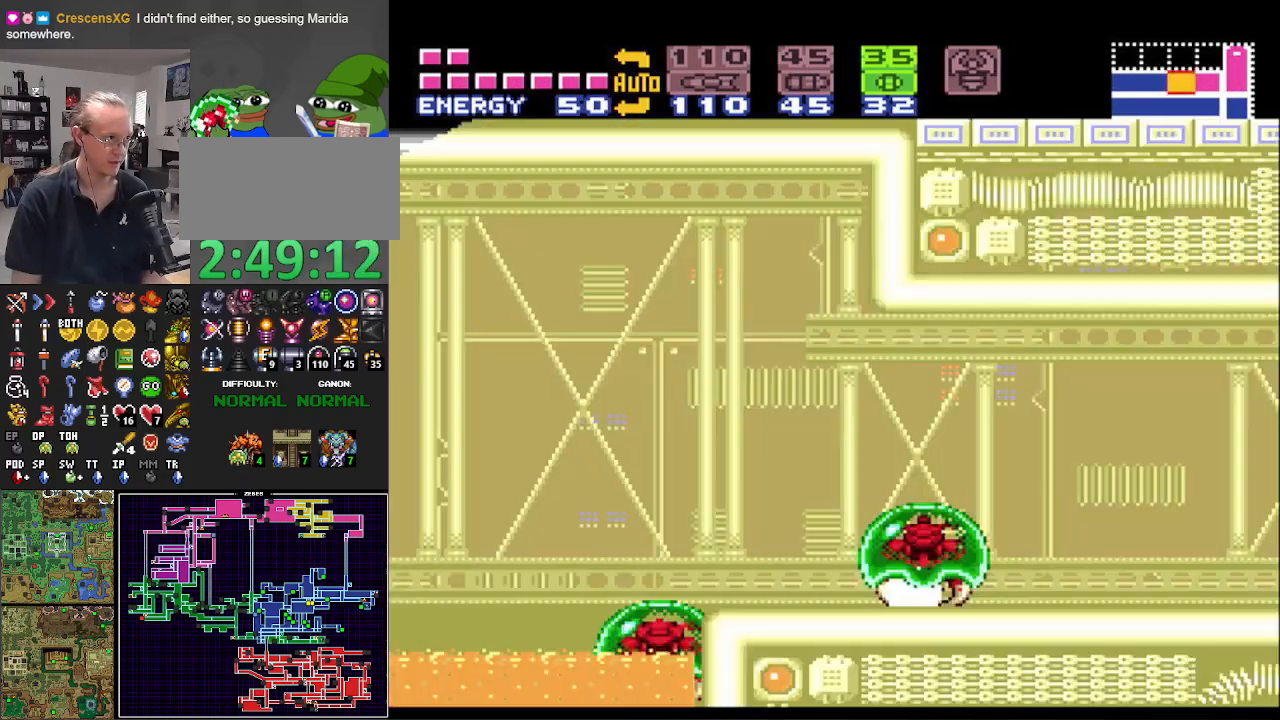
{"buttons": ["B", "DPAD_RIGHT"], "events": [[50, "X", "up"], [100, "X", "down"], [233, "X", "up"], [267, "DPAD_LEFT", "up"], [317, "DPAD_RIGHT", "down"], [317, "X", "down"], [433, "X", "up"]]}
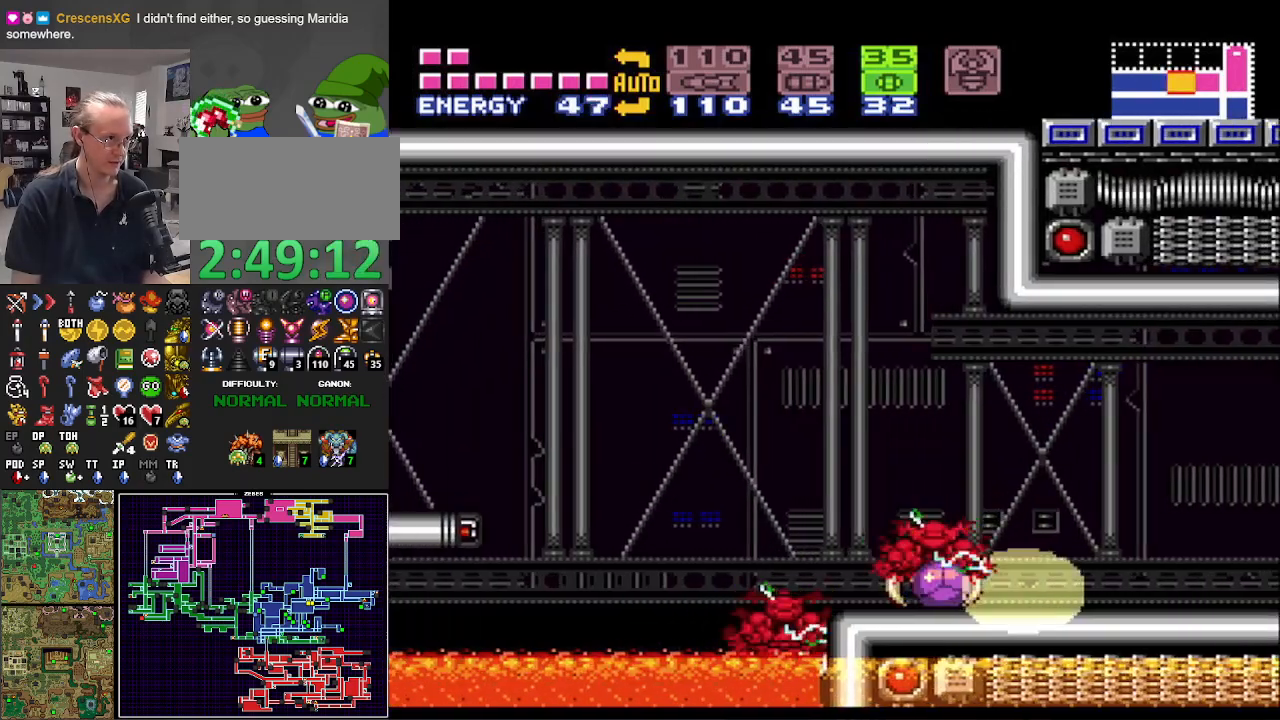
{"buttons": ["B", "X"], "events": [[17, "X", "down"], [100, "DPAD_RIGHT", "up"], [133, "X", "up"], [183, "DPAD_LEFT", "down"], [200, "X", "down"], [317, "X", "up"], [383, "X", "down"], [467, "DPAD_LEFT", "up"]]}
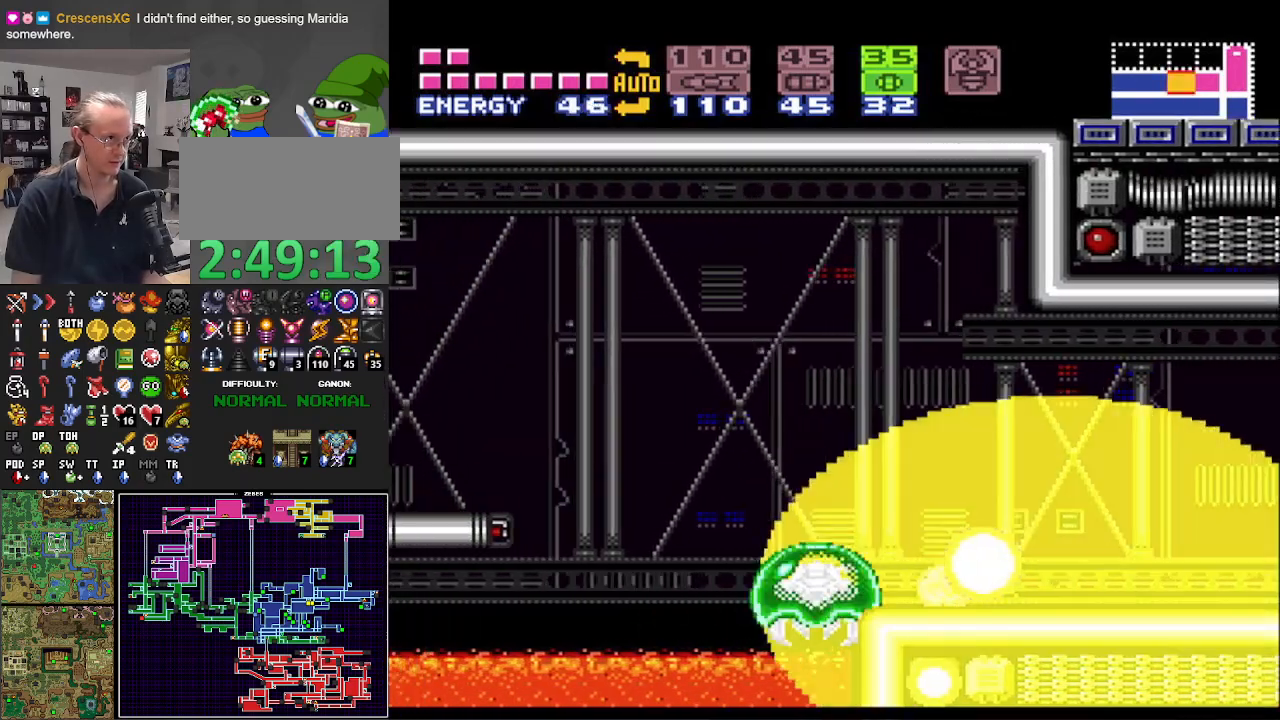
{"buttons": ["B", "DPAD_UP"], "events": [[33, "DPAD_RIGHT", "down"], [33, "X", "up"], [100, "X", "down"], [217, "X", "up"], [367, "DPAD_RIGHT", "up"], [367, "DPAD_UP", "down"], [400, "DPAD_UP", "up"], [433, "DPAD_UP", "down"]]}
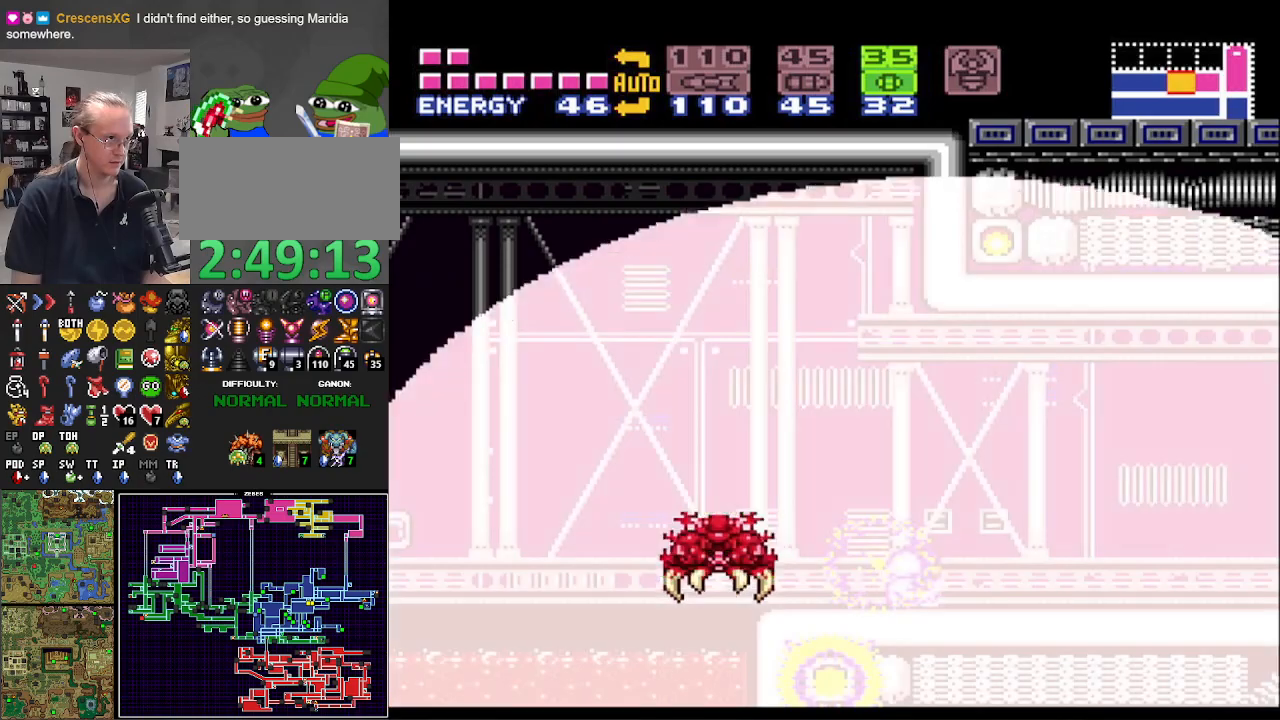
{"buttons": ["B", "DPAD_RIGHT"], "events": [[33, "DPAD_UP", "up"], [100, "DPAD_UP", "down"], [233, "DPAD_UP", "up"], [283, "DPAD_RIGHT", "down"]]}
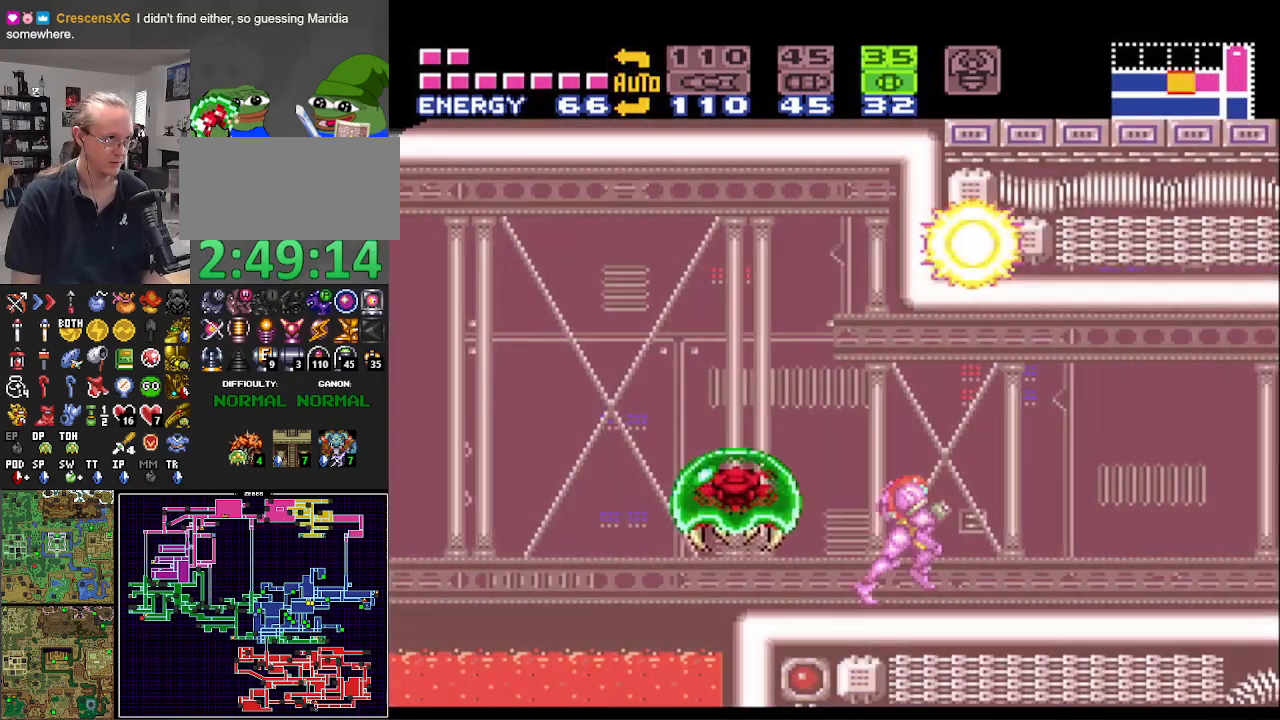
{"buttons": ["B"], "events": [[33, "DPAD_RIGHT", "up"], [83, "DPAD_LEFT", "down"], [317, "A", "down"], [417, "A", "up"], [500, "DPAD_LEFT", "up"]]}
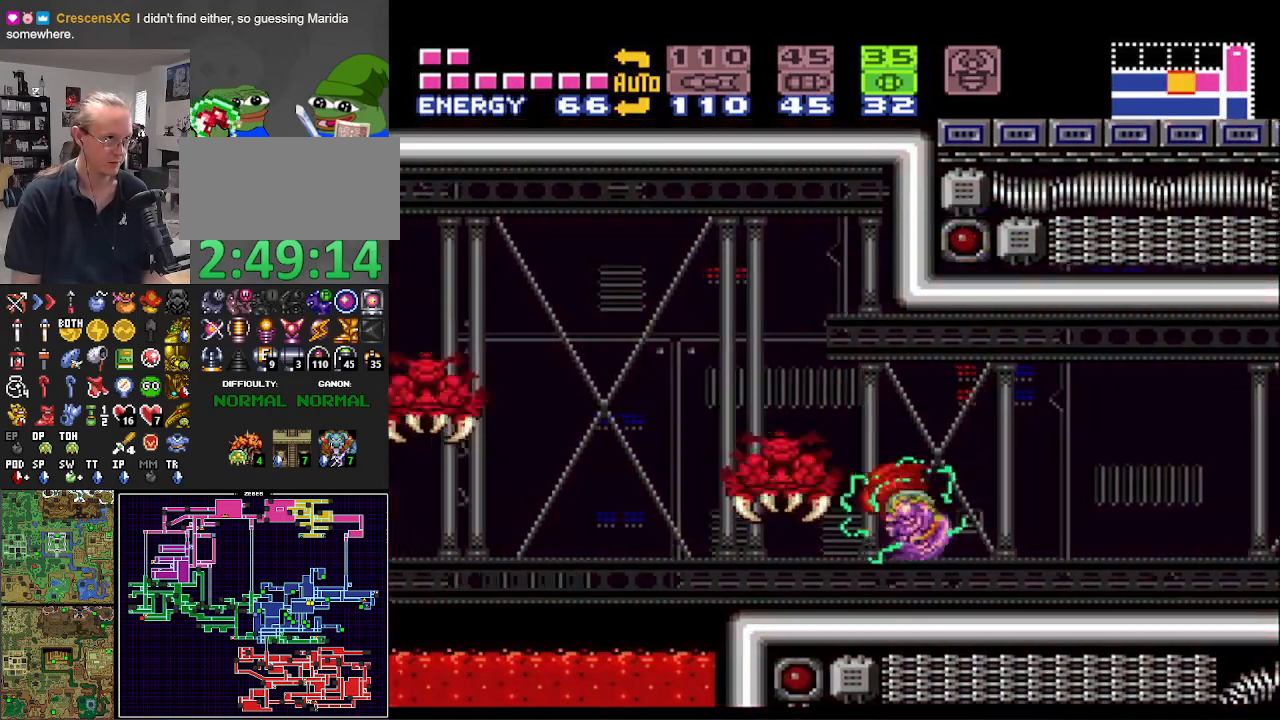
{"buttons": ["B"], "events": [[50, "DPAD_UP", "down"], [467, "DPAD_UP", "up"]]}
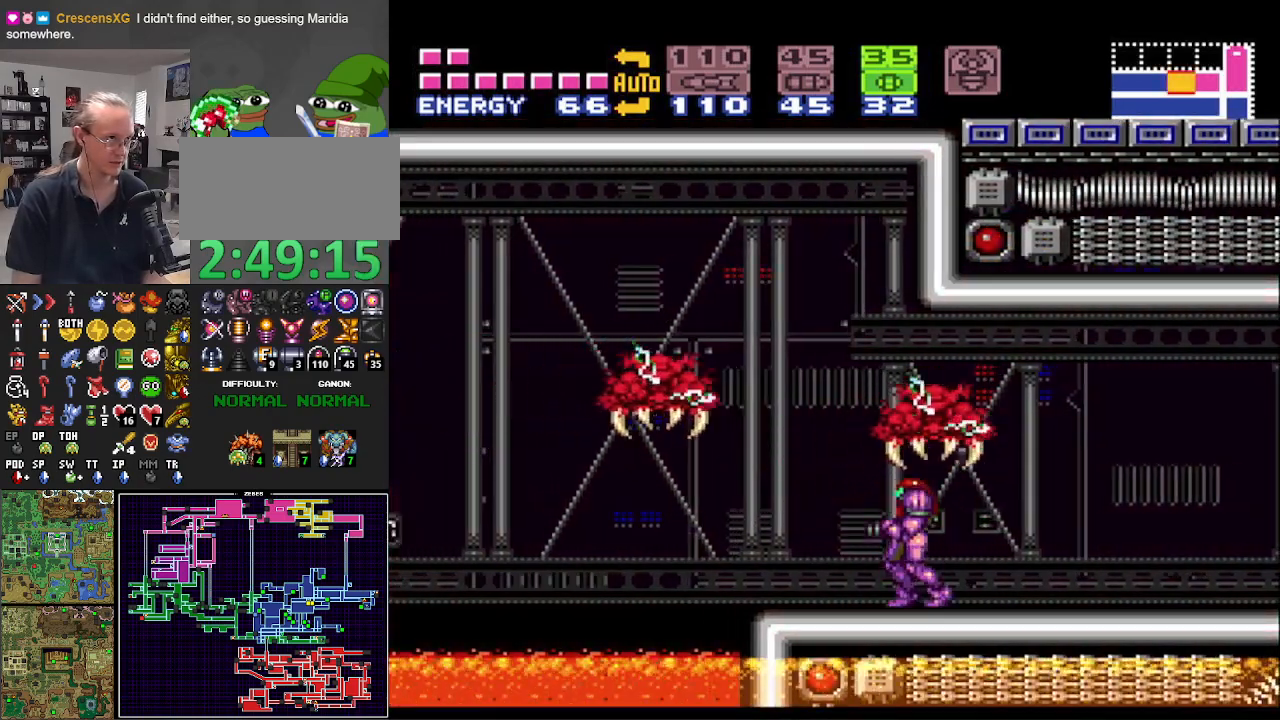
{"buttons": ["B"], "events": [[117, "DPAD_DOWN", "down"], [250, "DPAD_DOWN", "up"], [333, "DPAD_DOWN", "down"], [433, "DPAD_DOWN", "up"]]}
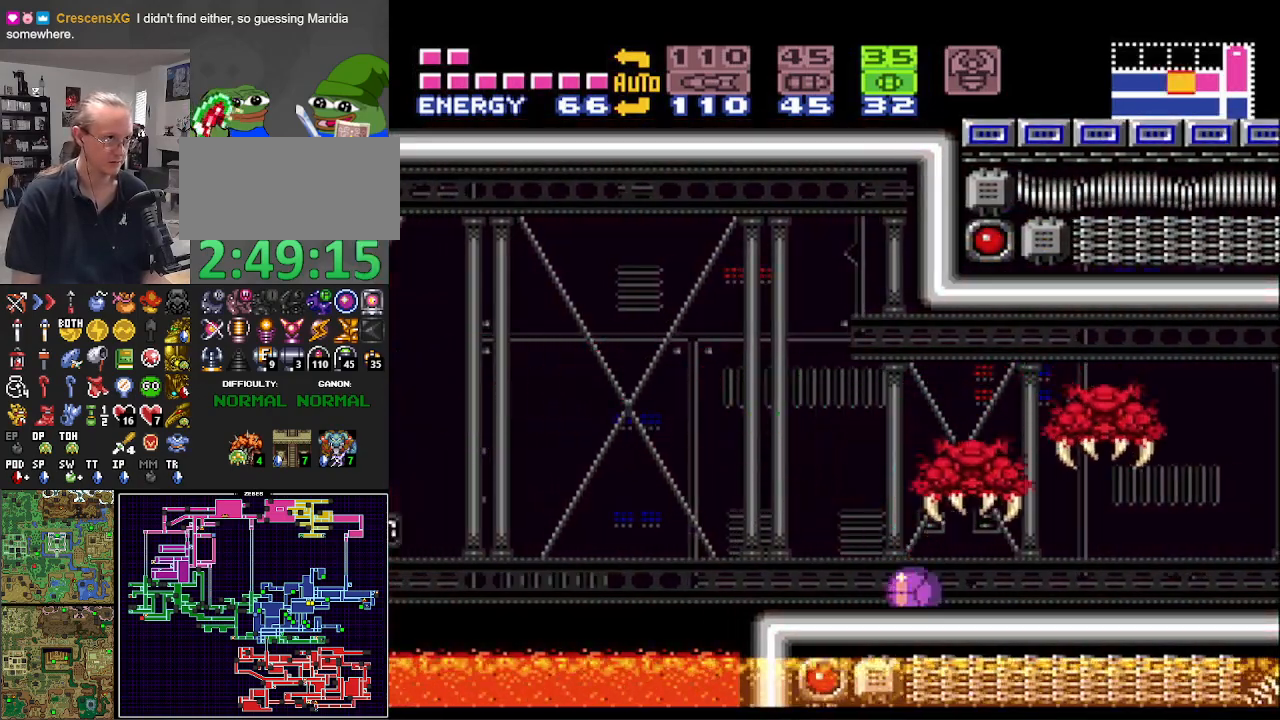
{"buttons": ["B", "DPAD_LEFT"], "events": [[50, "X", "down"], [117, "DPAD_RIGHT", "down"], [150, "X", "up"], [250, "DPAD_RIGHT", "up"], [333, "DPAD_LEFT", "down"]]}
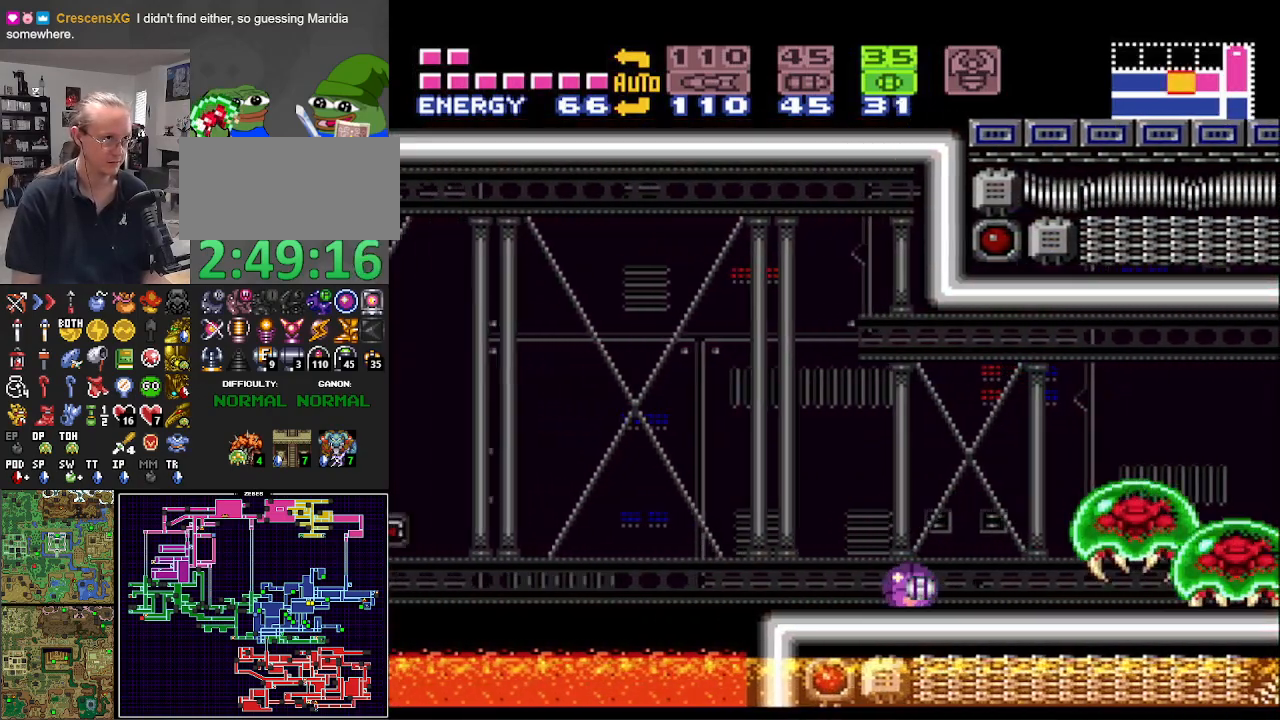
{"buttons": ["A", "B"], "events": [[33, "DPAD_LEFT", "up"], [150, "DPAD_LEFT", "down"], [283, "DPAD_LEFT", "up"], [450, "A", "down"]]}
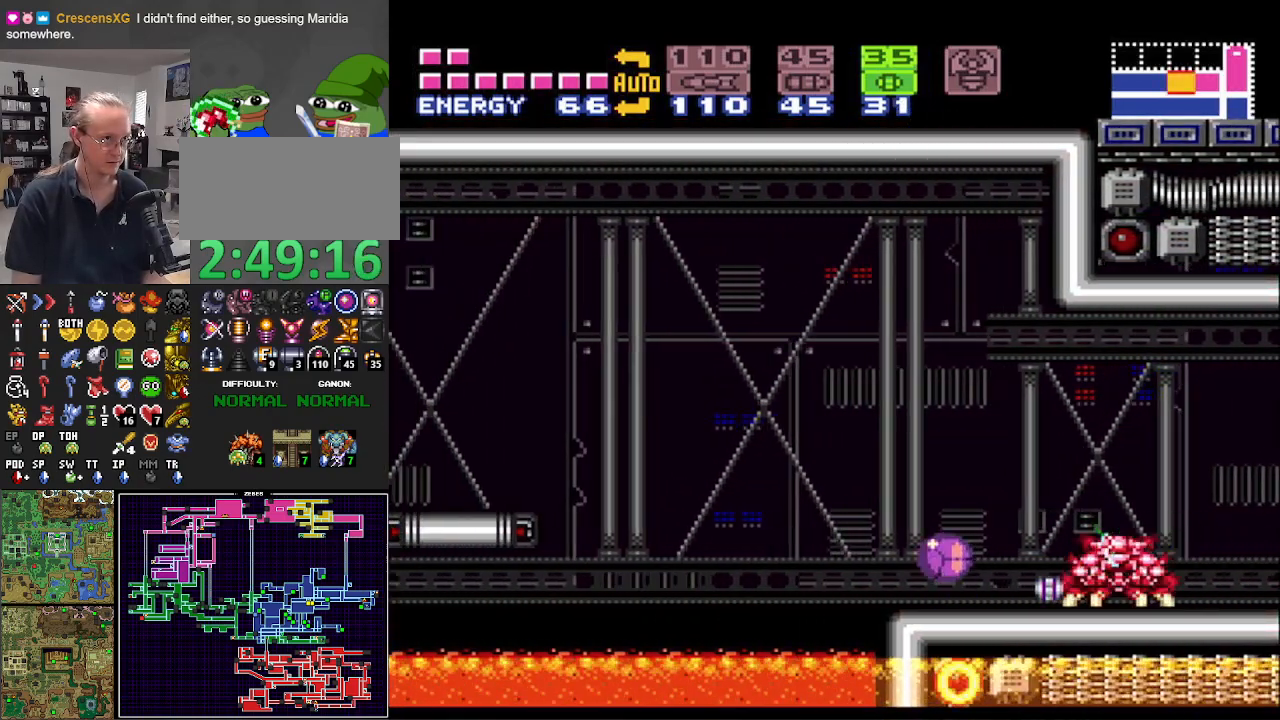
{"buttons": ["A", "B", "DPAD_RIGHT"], "events": [[50, "DPAD_RIGHT", "down"], [283, "A", "up"], [483, "A", "down"]]}
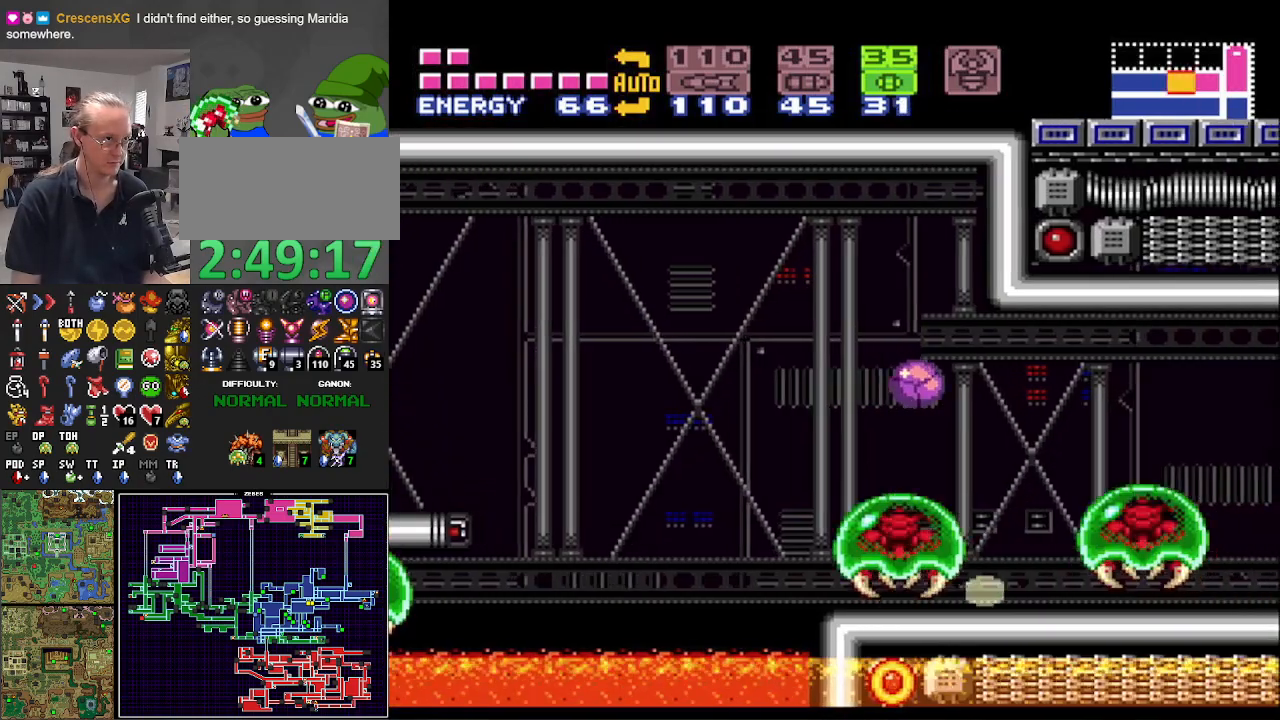
{"buttons": ["B", "DPAD_LEFT"], "events": [[50, "DPAD_RIGHT", "up"], [67, "DPAD_LEFT", "down"], [267, "DPAD_LEFT", "up"], [317, "DPAD_RIGHT", "down"], [367, "DPAD_RIGHT", "up"], [383, "A", "up"], [400, "DPAD_LEFT", "down"]]}
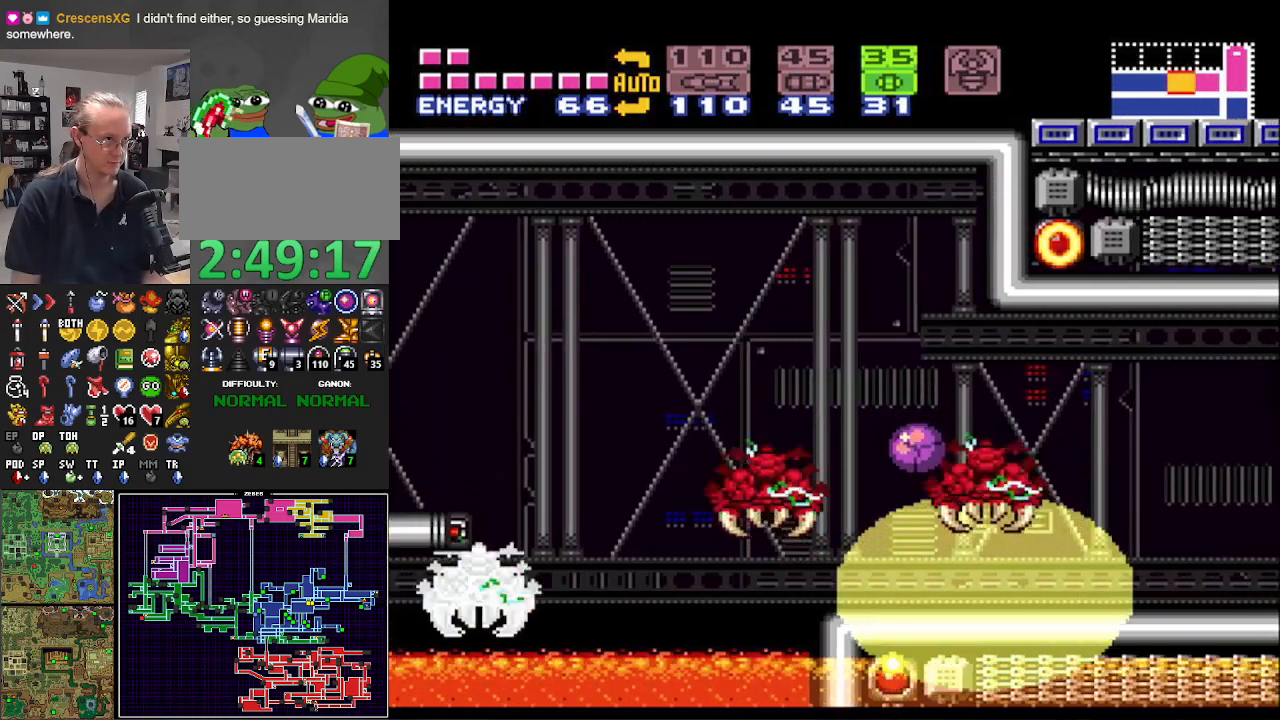
{"buttons": ["B", "DPAD_RIGHT"], "events": [[167, "DPAD_LEFT", "up"], [250, "DPAD_RIGHT", "down"], [300, "X", "down"], [400, "X", "up"]]}
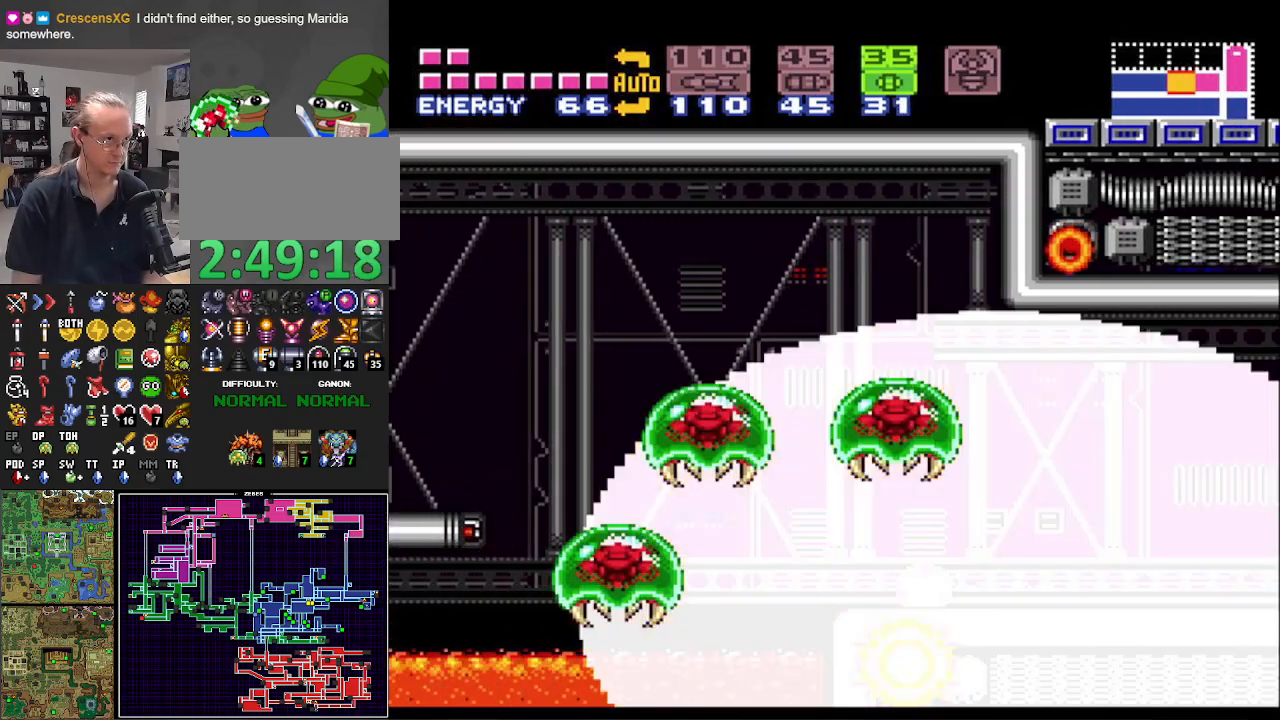
{"buttons": ["B", "DPAD_RIGHT"], "events": [[17, "X", "down"], [83, "X", "up"], [167, "X", "down"], [200, "DPAD_RIGHT", "up"], [267, "DPAD_LEFT", "down"], [267, "X", "up"], [333, "X", "down"], [383, "DPAD_LEFT", "up"], [433, "DPAD_RIGHT", "down"], [433, "X", "up"]]}
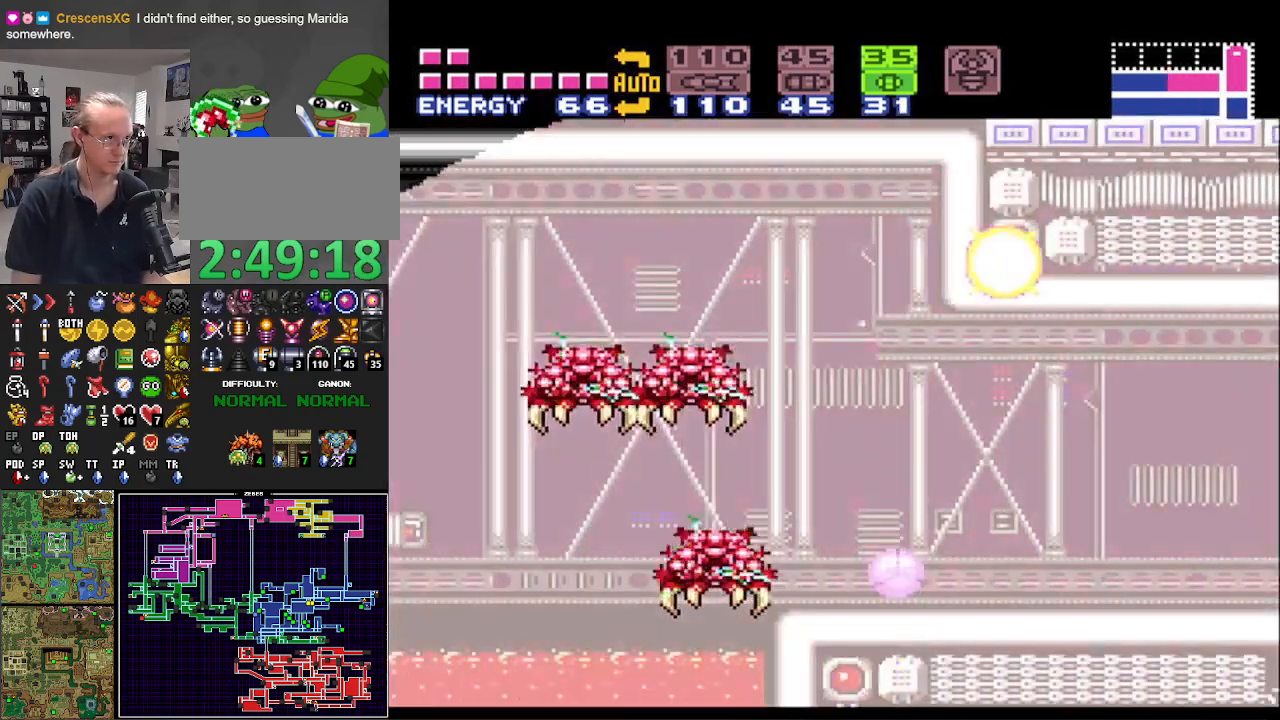
{"buttons": ["A", "B", "X", "DPAD_RIGHT"], "events": [[17, "X", "down"], [117, "X", "up"], [183, "A", "down"], [267, "X", "down"]]}
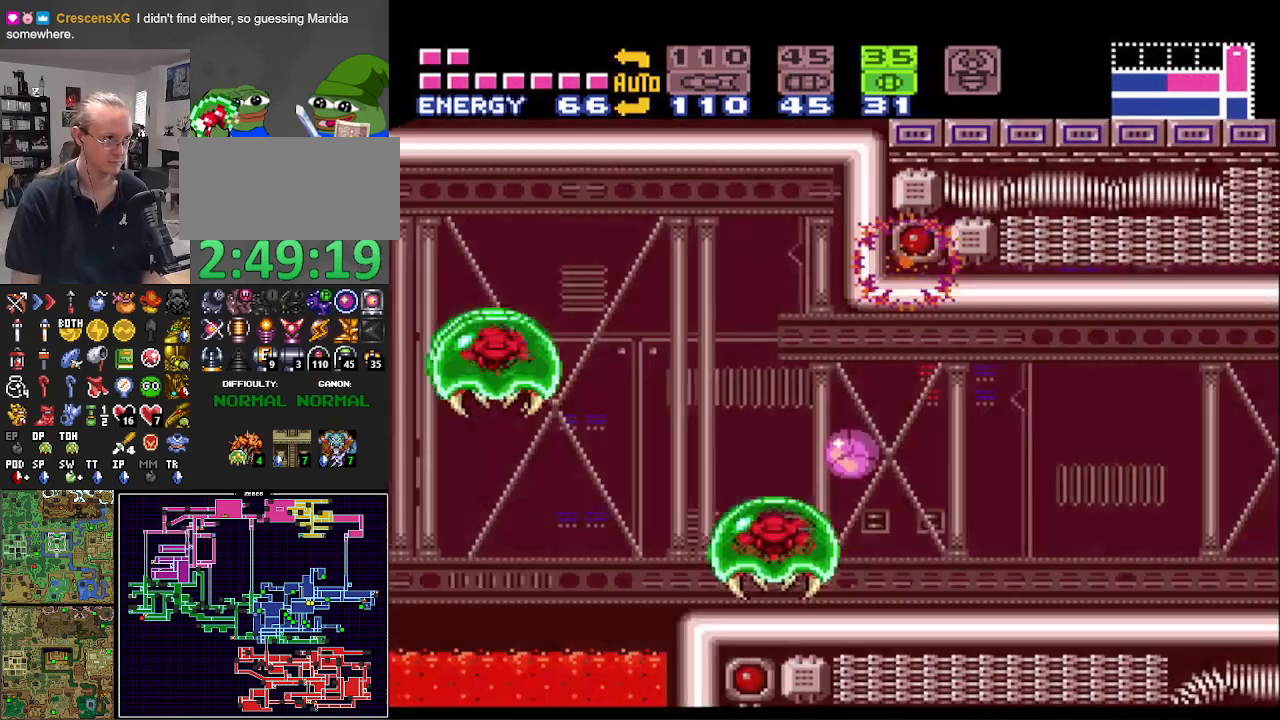
{"buttons": ["B", "X", "DPAD_LEFT"], "events": [[50, "DPAD_LEFT", "down"], [50, "DPAD_RIGHT", "up"], [50, "X", "up"], [100, "A", "up"], [117, "X", "down"], [250, "X", "up"], [317, "X", "down"], [433, "X", "up"], [467, "X", "down"]]}
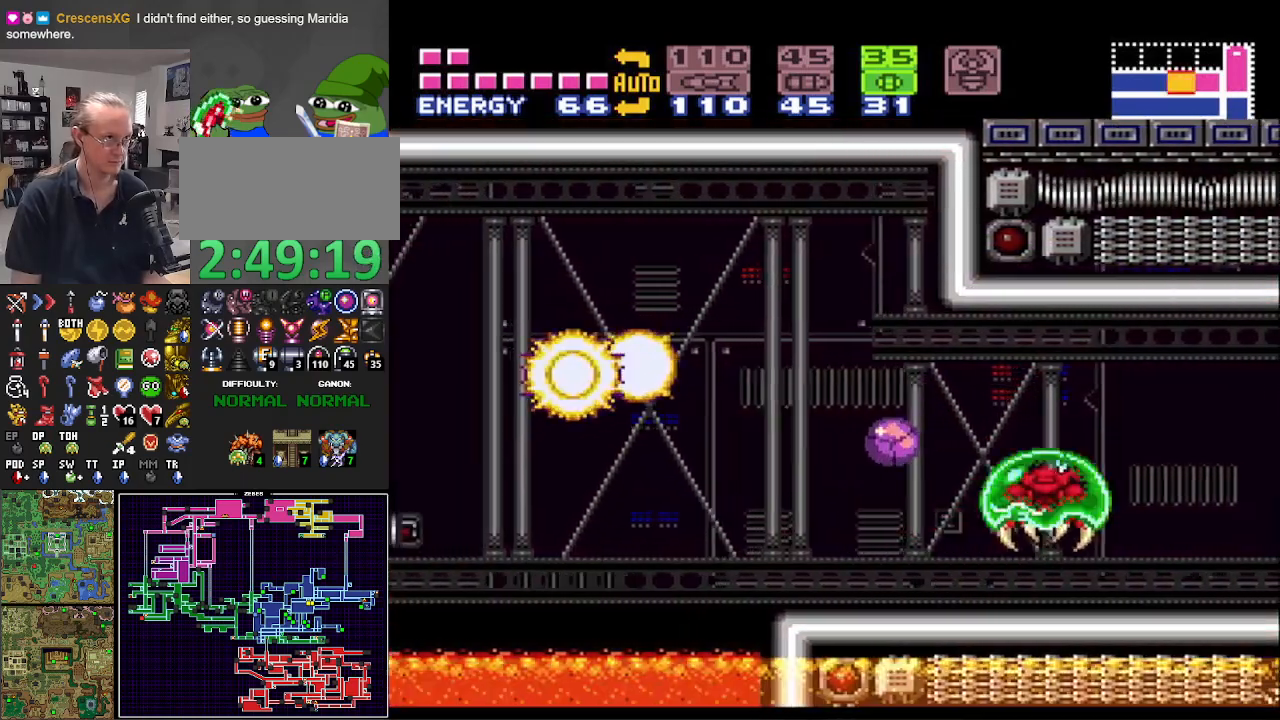
{"buttons": ["B"], "events": [[83, "DPAD_LEFT", "up"], [100, "X", "up"], [150, "DPAD_RIGHT", "down"], [167, "X", "down"], [283, "DPAD_RIGHT", "up"], [283, "X", "up"], [333, "X", "down"], [467, "X", "up"]]}
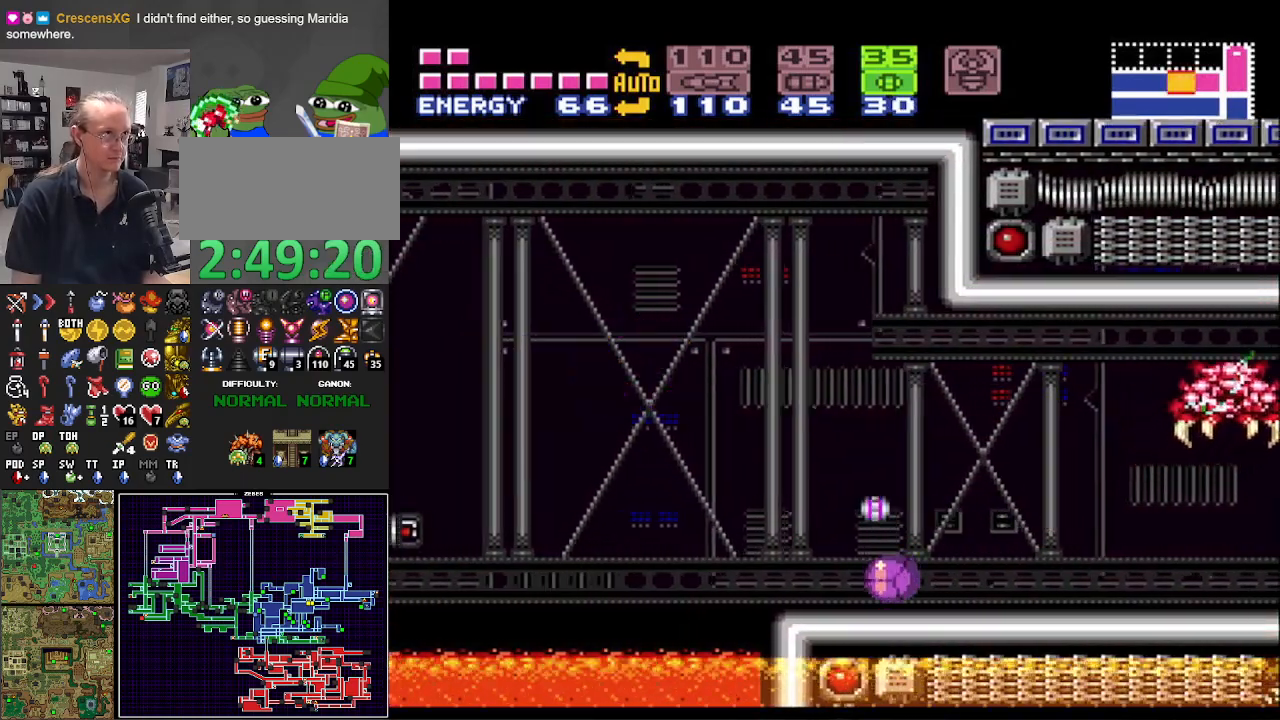
{"buttons": ["B"], "events": [[17, "X", "down"], [117, "X", "up"], [217, "X", "down"], [333, "X", "up"]]}
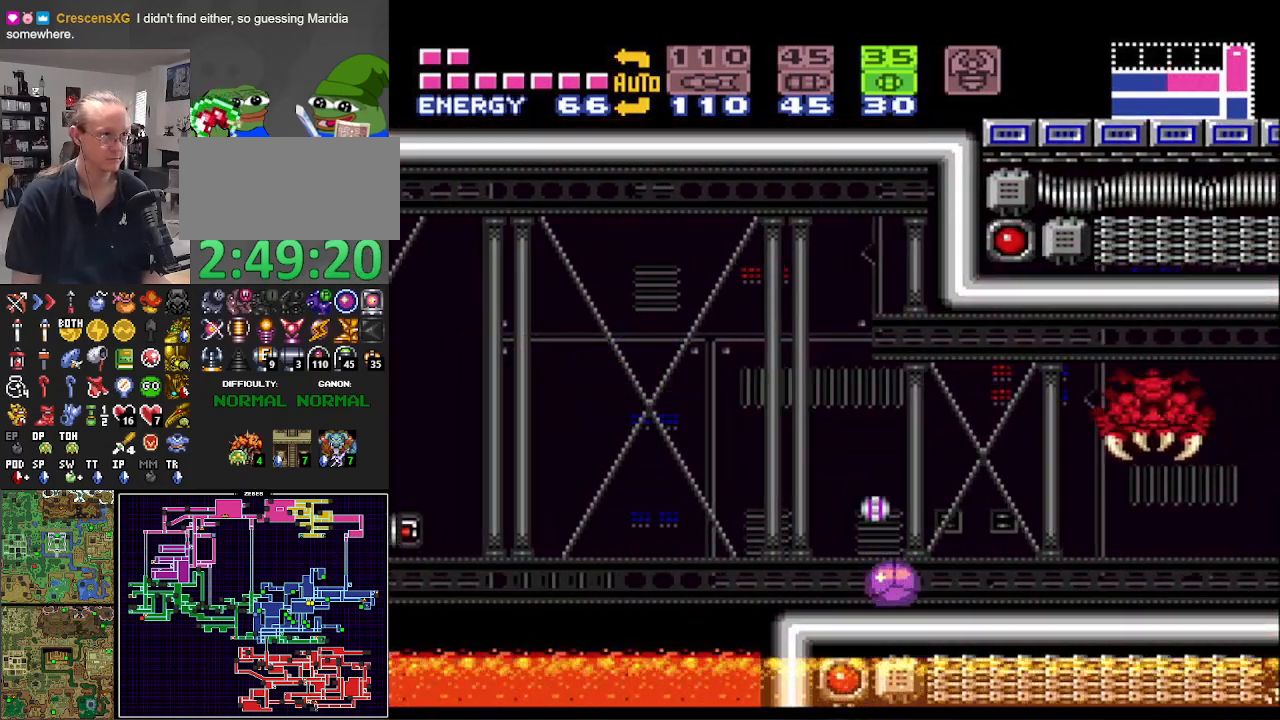
{"buttons": ["B", "DPAD_LEFT"], "events": [[67, "DPAD_RIGHT", "down"], [383, "DPAD_RIGHT", "up"], [483, "DPAD_LEFT", "down"]]}
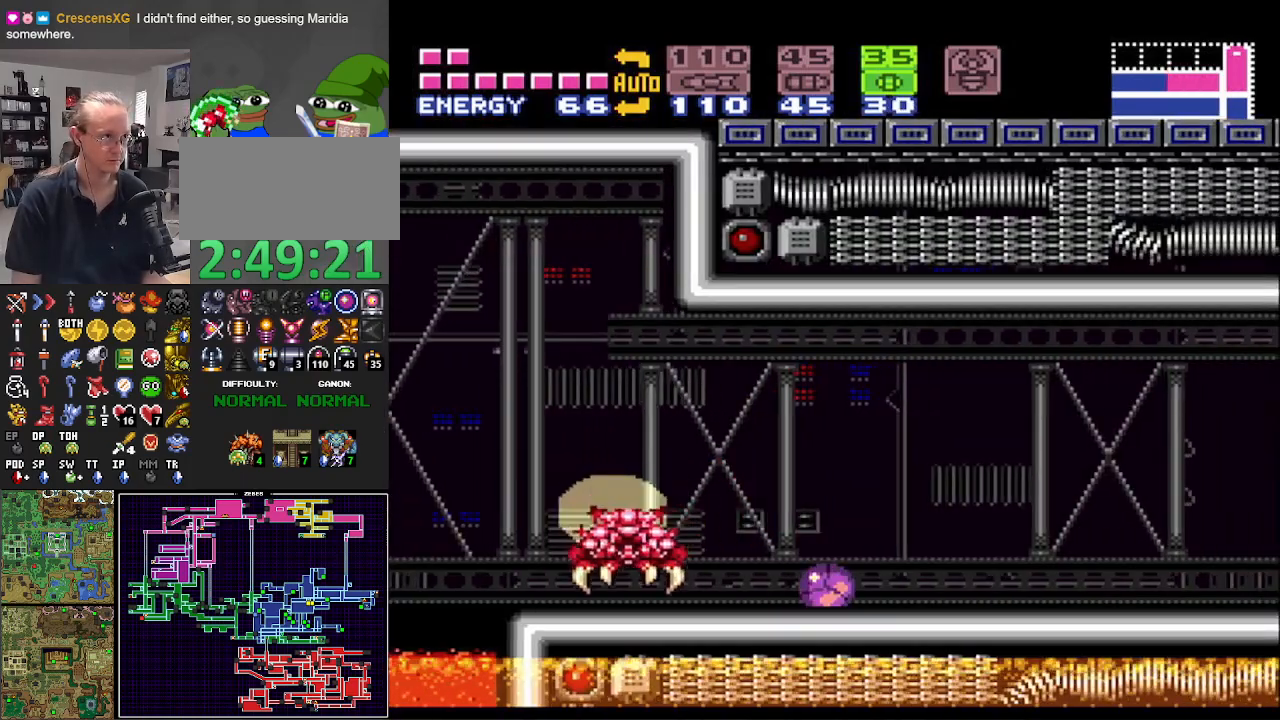
{"buttons": ["B", "DPAD_UP"], "events": [[150, "DPAD_LEFT", "up"], [233, "DPAD_UP", "down"], [350, "DPAD_UP", "up"], [417, "DPAD_UP", "down"]]}
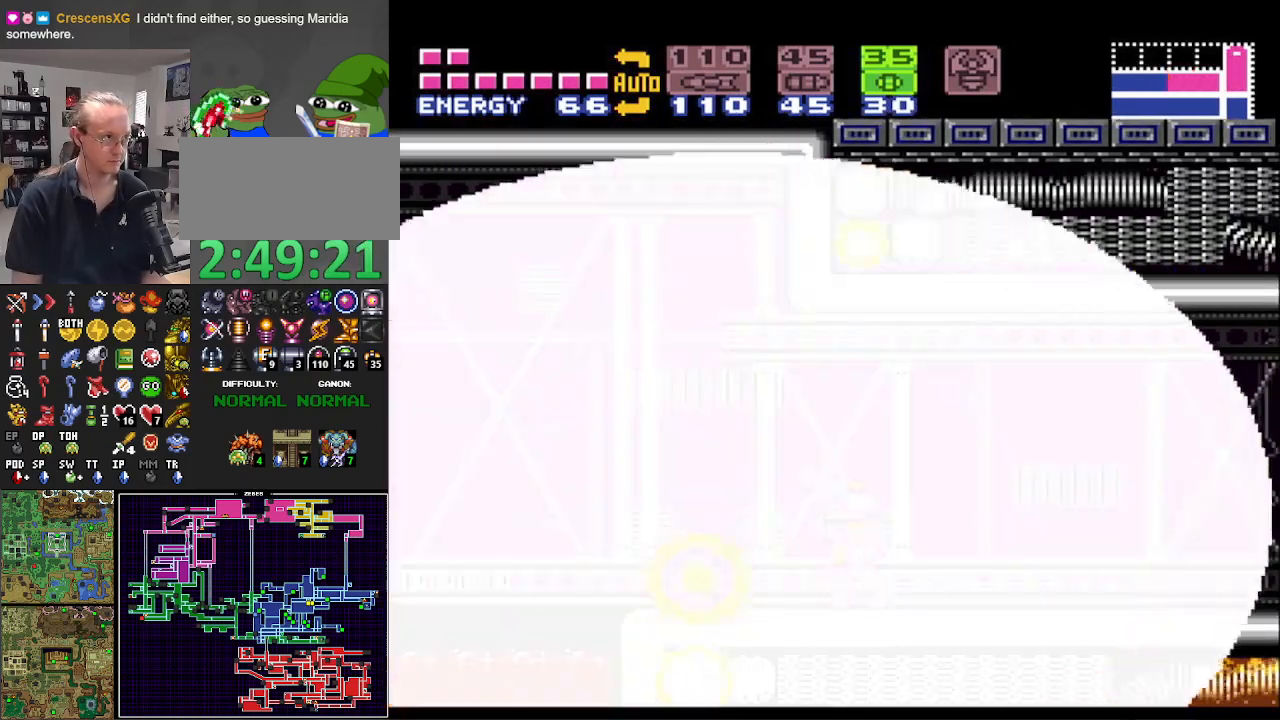
{"buttons": ["B", "DPAD_LEFT"], "events": [[17, "DPAD_UP", "up"], [83, "DPAD_LEFT", "down"]]}
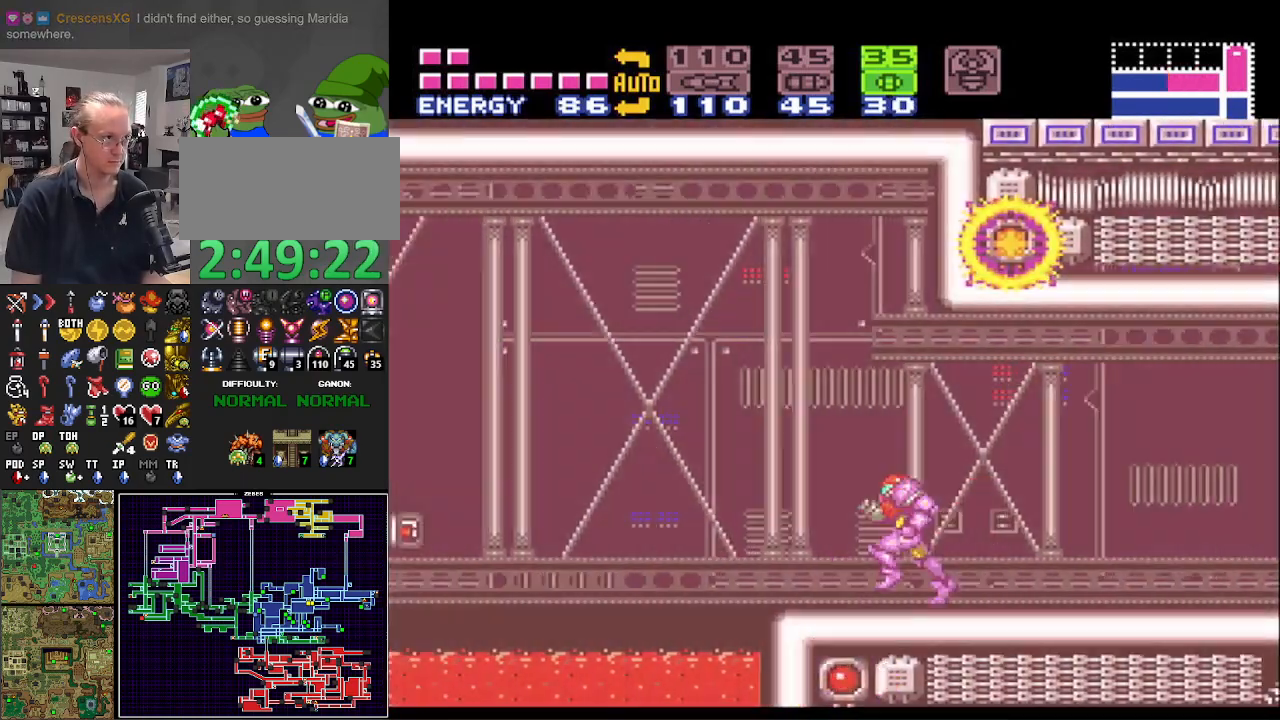
{"buttons": ["B", "DPAD_LEFT"], "events": [[83, "A", "down"], [400, "A", "up"]]}
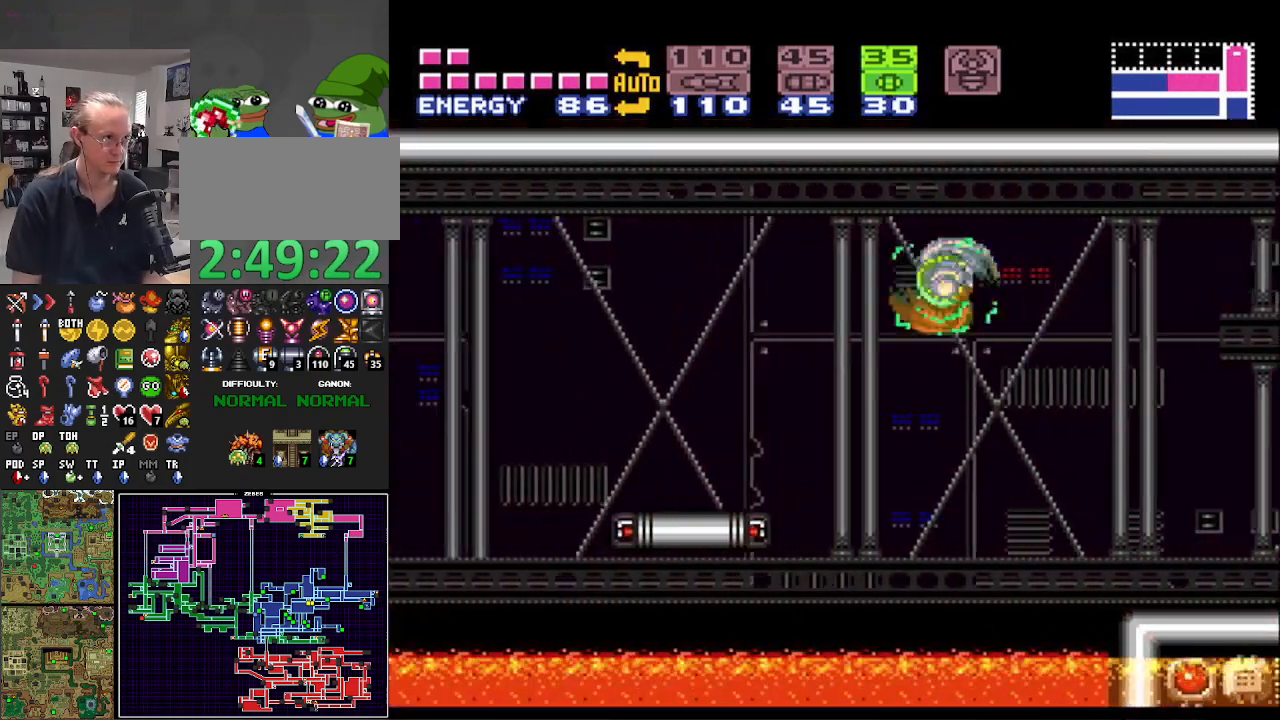
{"buttons": ["B", "DPAD_LEFT"], "events": [[367, "A", "down"], [467, "A", "up"]]}
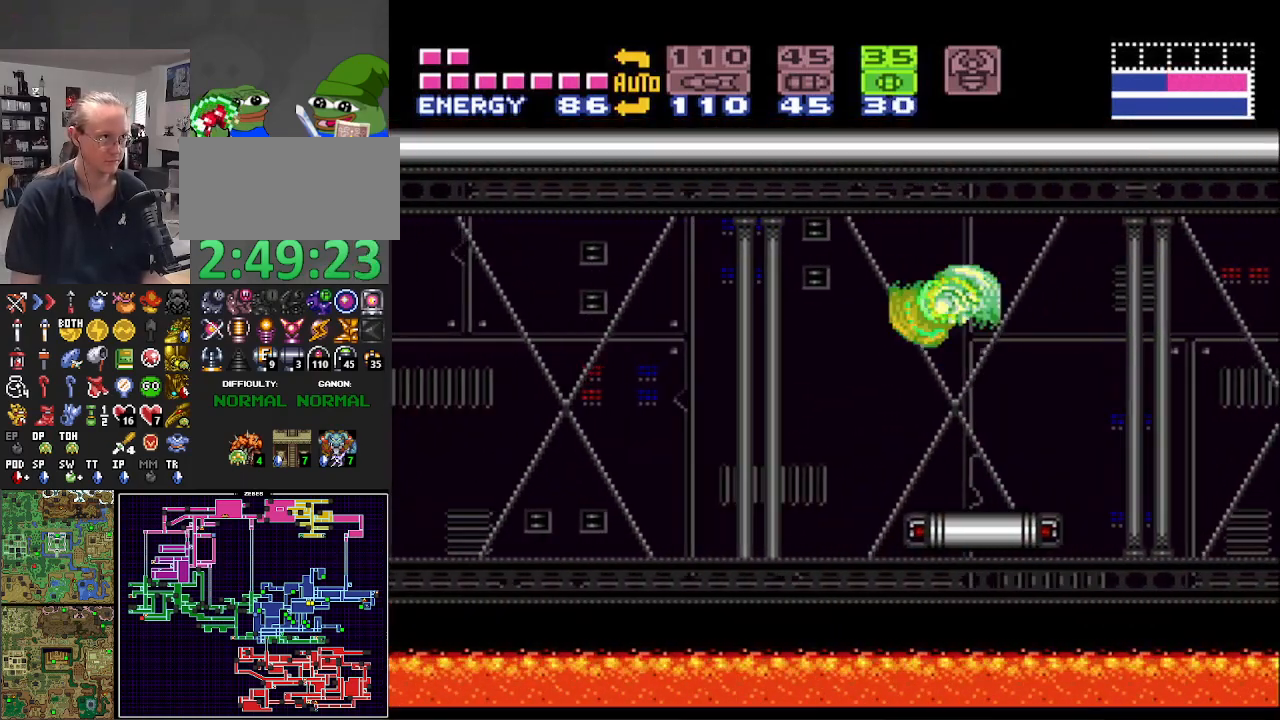
{"buttons": ["A", "B", "DPAD_LEFT"], "events": [[417, "A", "down"]]}
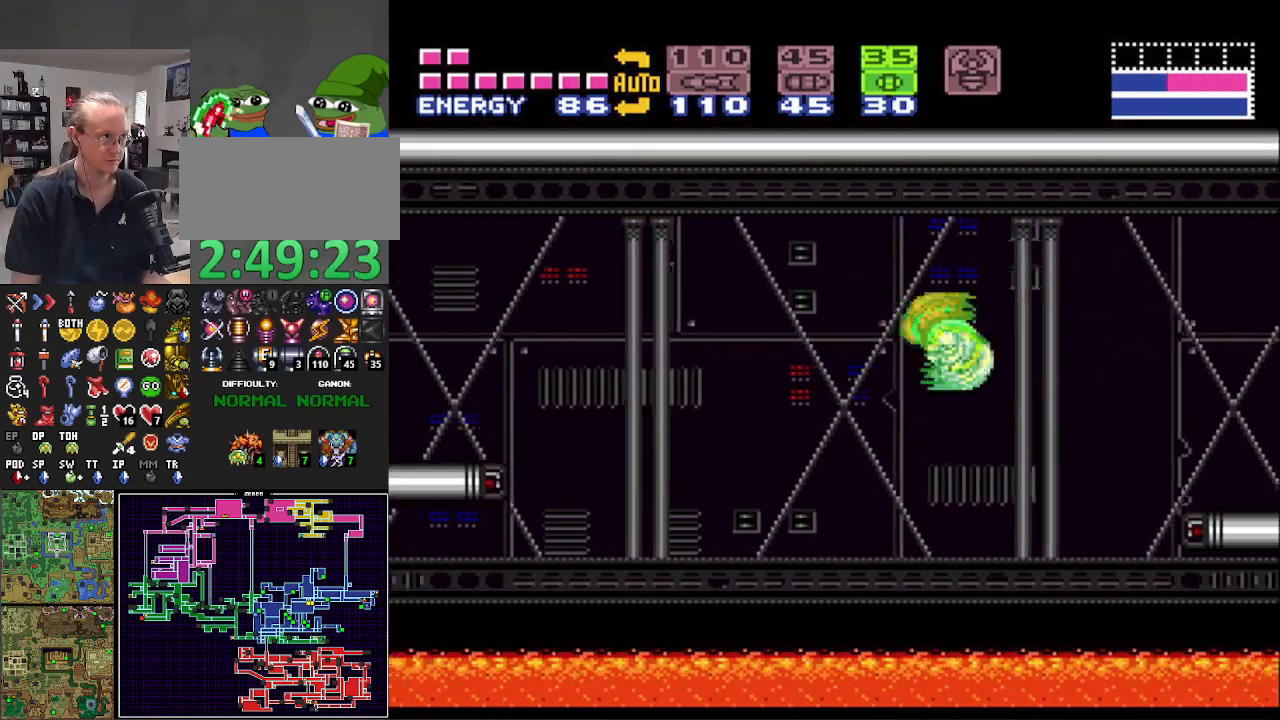
{"buttons": ["A", "B", "DPAD_LEFT"], "events": [[33, "A", "up"], [467, "A", "down"]]}
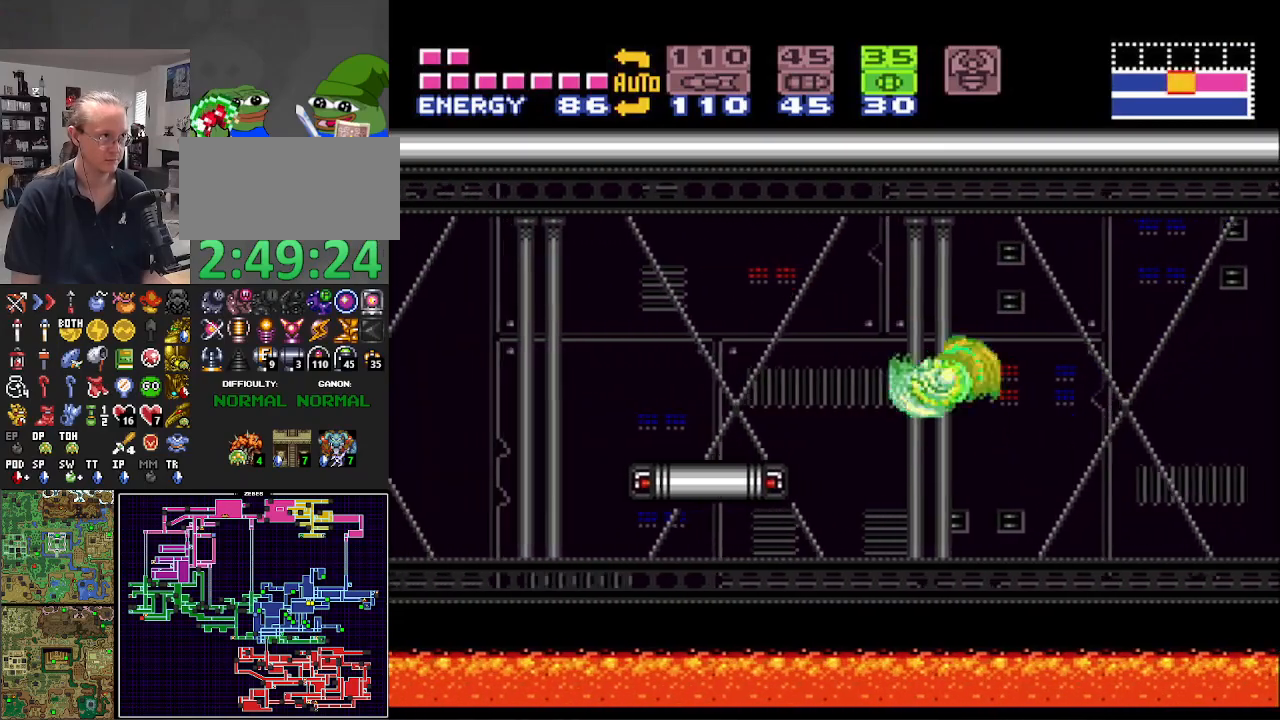
{"buttons": ["A", "B", "DPAD_LEFT"], "events": [[67, "A", "up"], [433, "A", "down"]]}
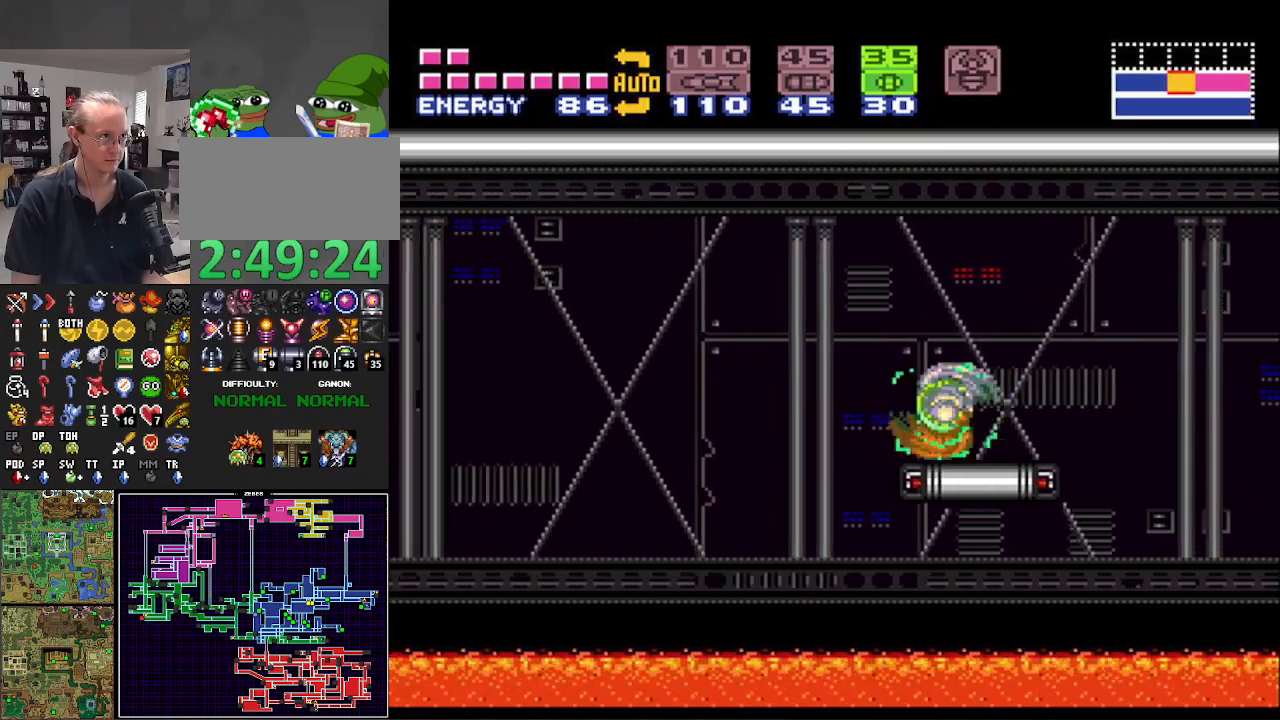
{"buttons": ["A", "B", "DPAD_LEFT"], "events": [[50, "A", "up"], [500, "A", "down"]]}